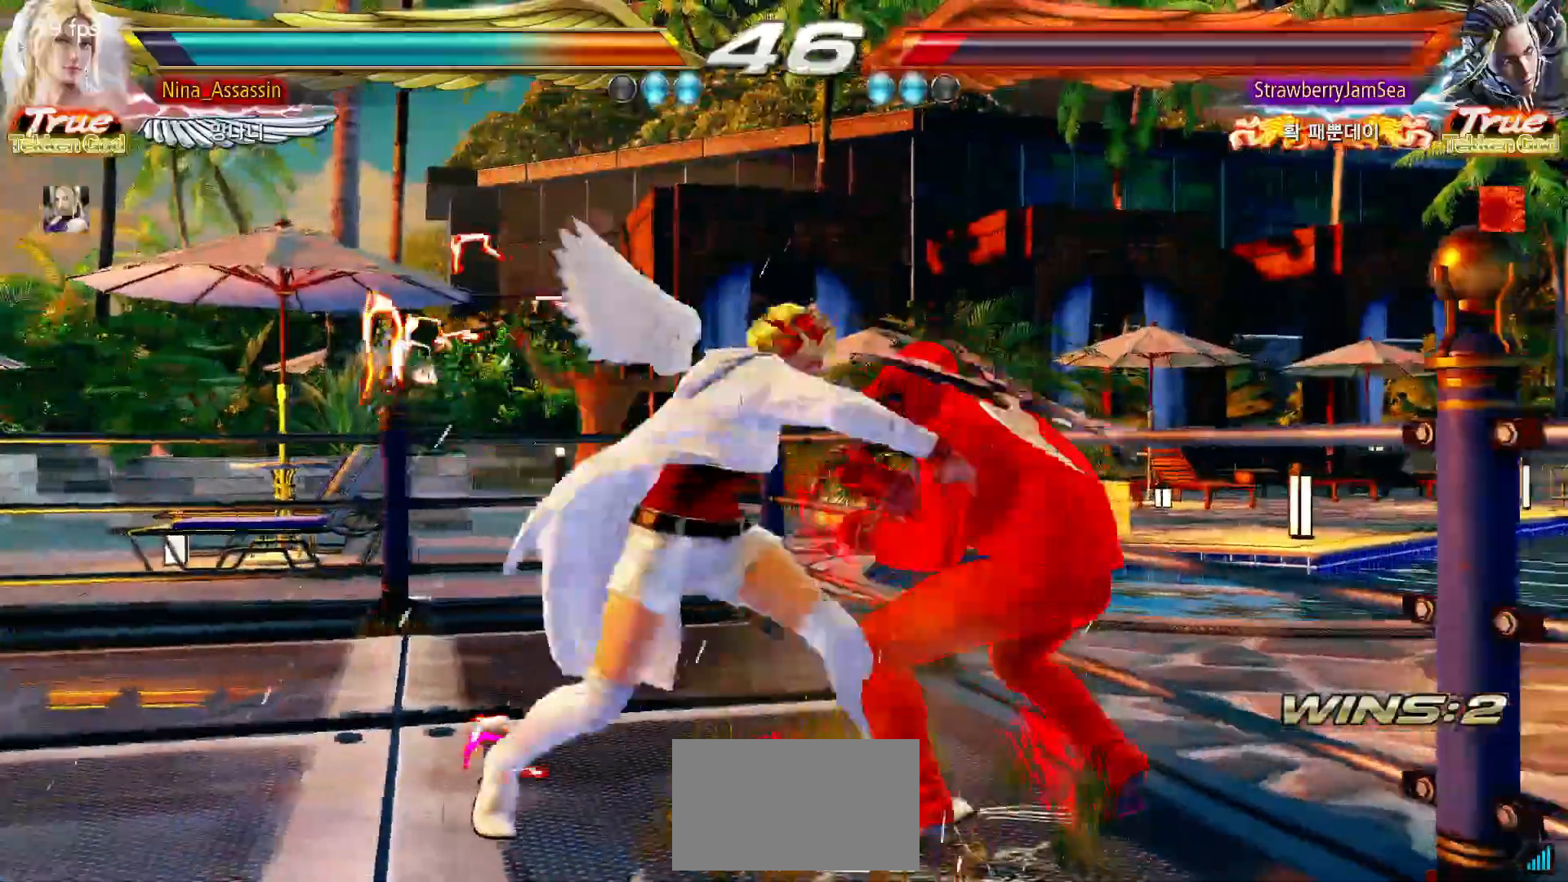
Gameplay with a controller (arcade stick); each line is a JSON object with the inputs held at the frame after it (dt_ms = milliseconds from this image to that frame). "events" lists button and stick changes between this image and that frame as [ms after this image, input, new state], when the widget could be followed in between. Not read: L3 R3.
{"dt_ms": 500, "buttons": [], "left_stick": "center", "events": [[333, "left_stick", "down"], [400, "left_stick", "center"]]}
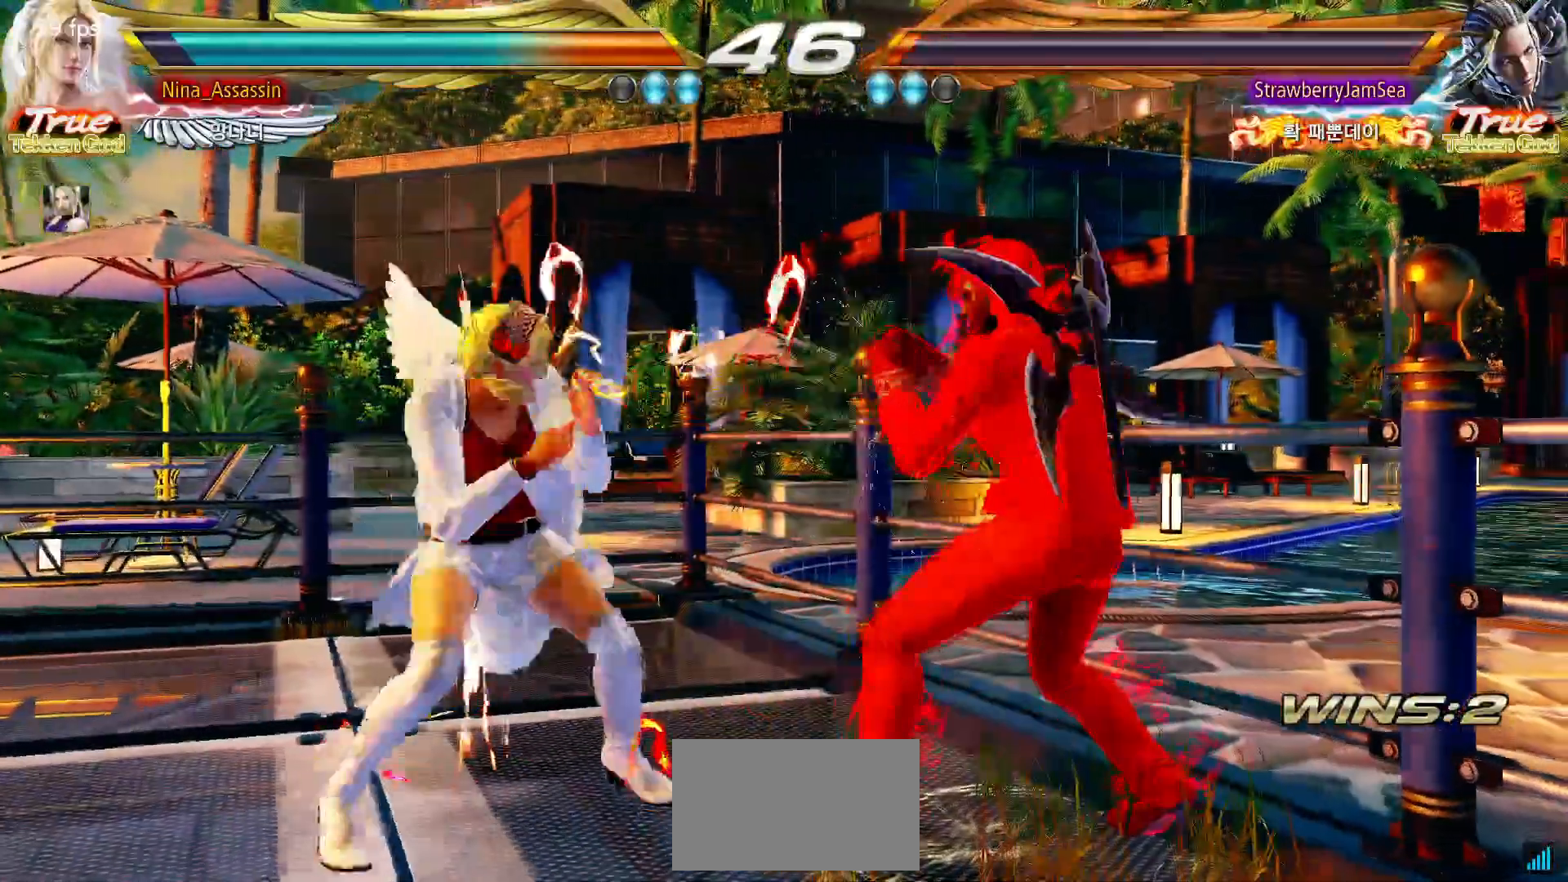
{"dt_ms": 500, "buttons": [], "left_stick": "center"}
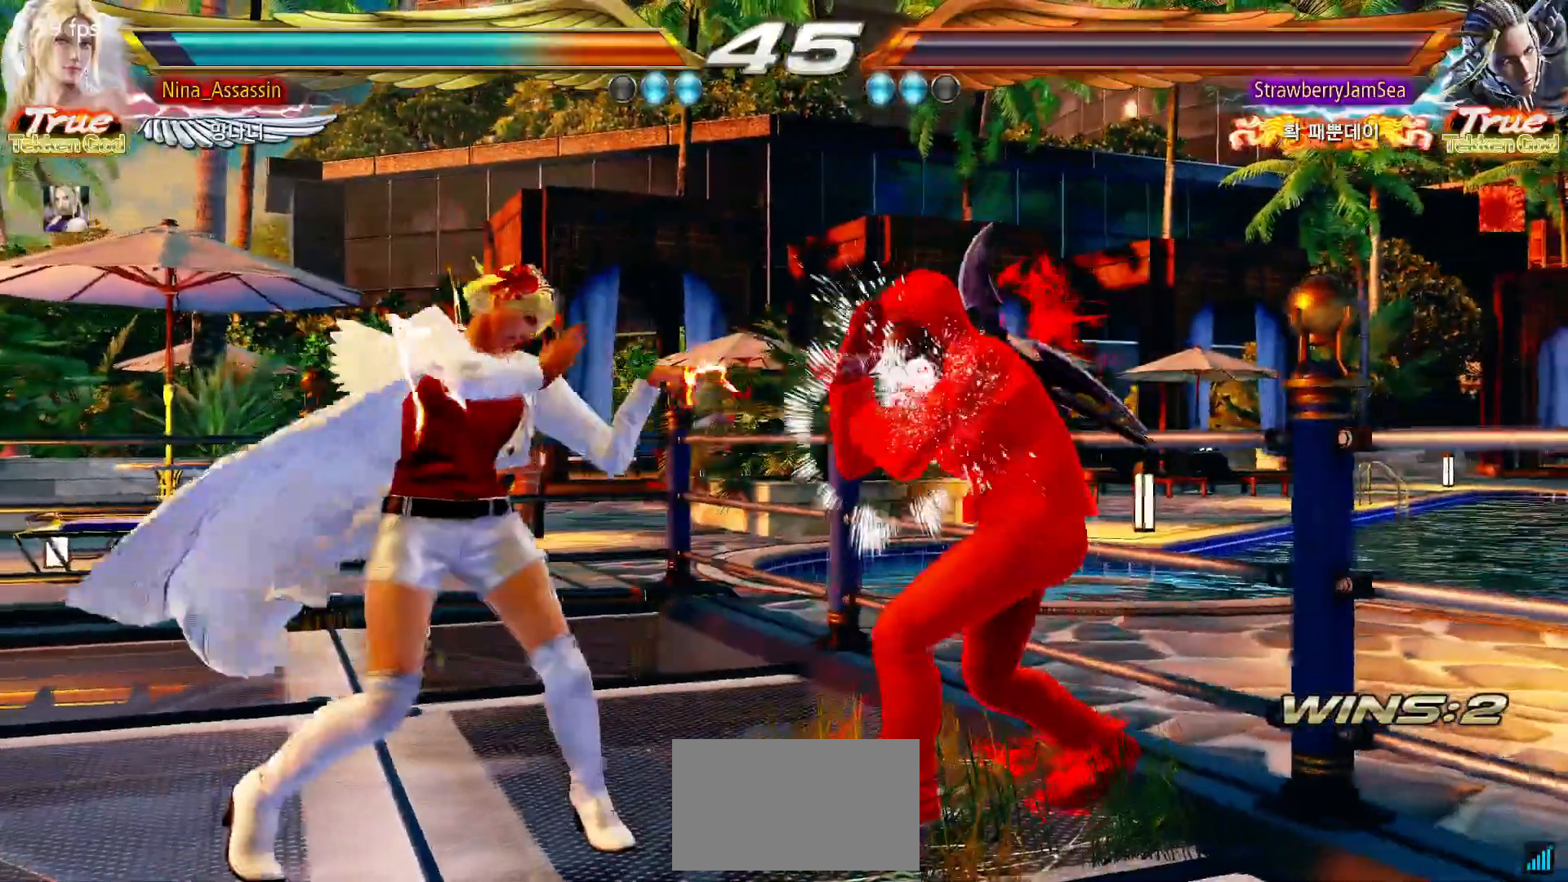
{"dt_ms": 1000, "buttons": [], "left_stick": "center"}
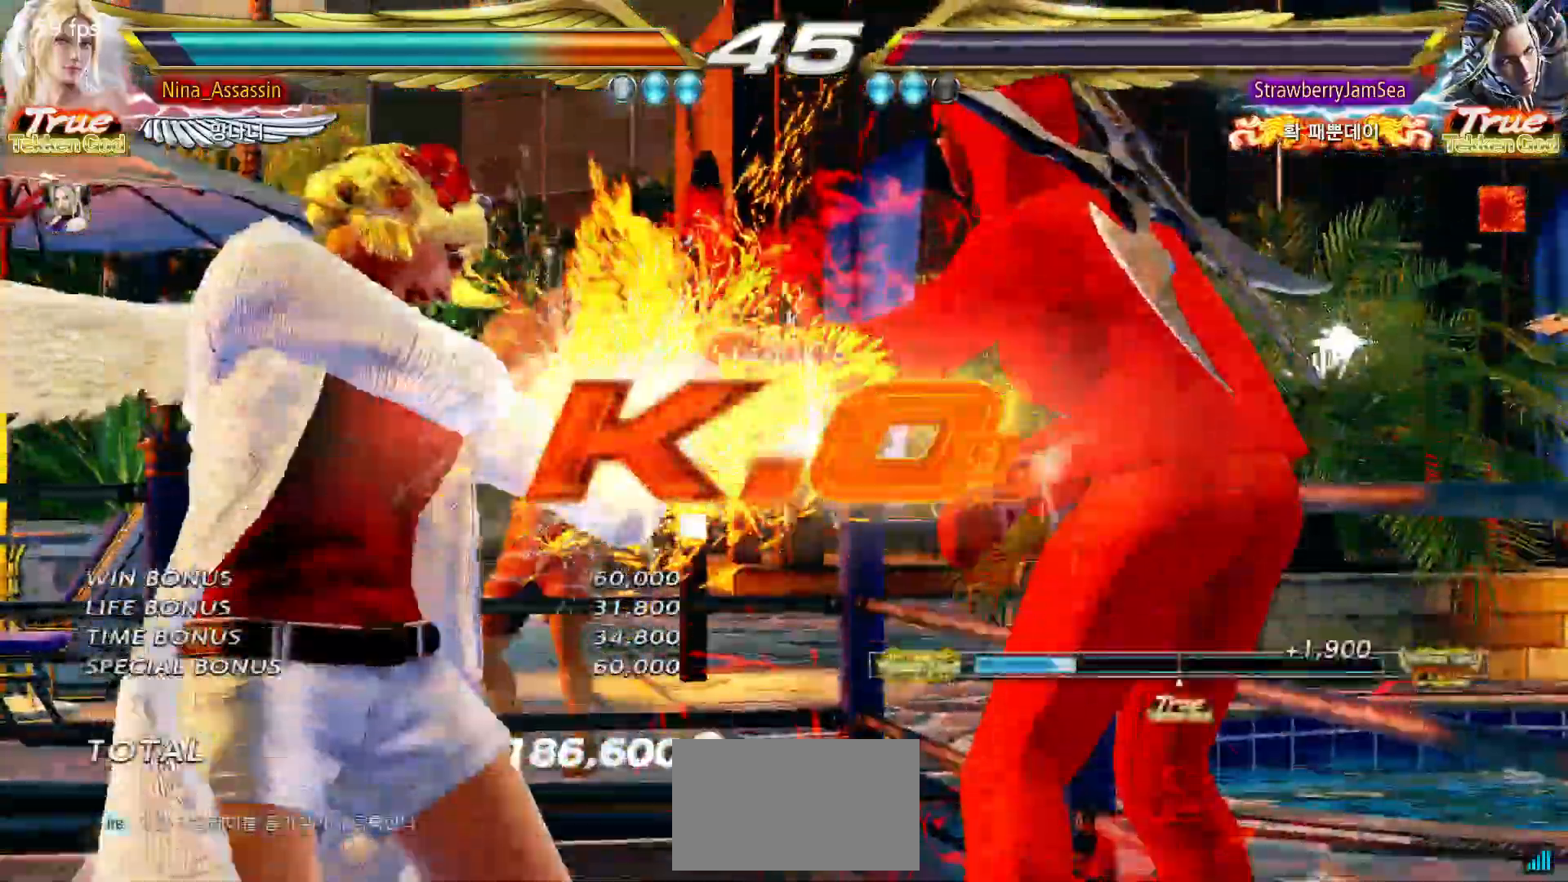
{"dt_ms": 500, "buttons": [], "left_stick": "center"}
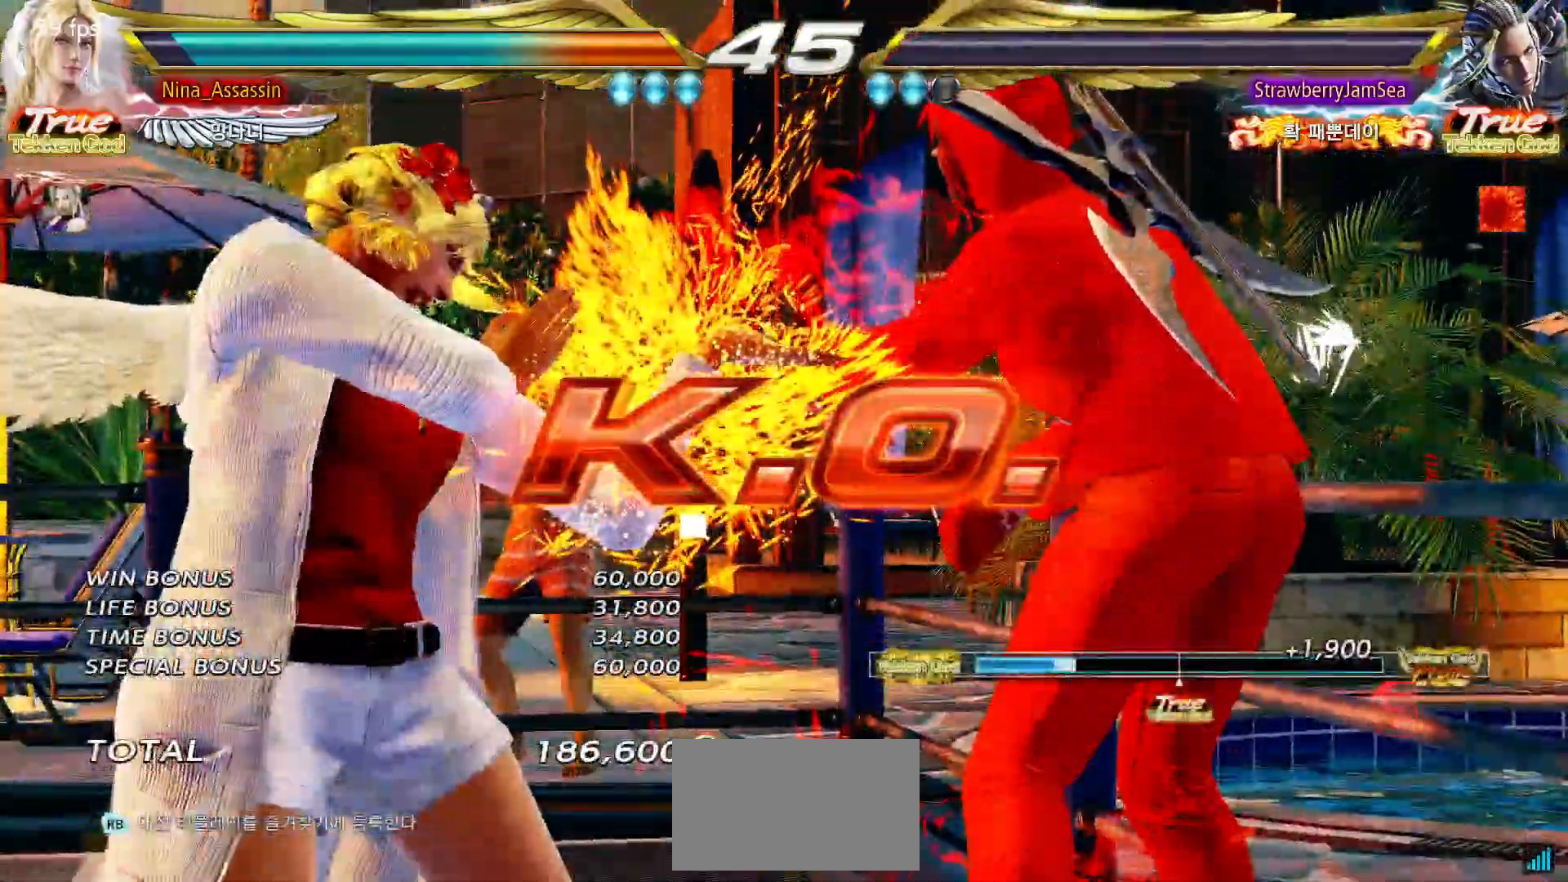
{"dt_ms": 500, "buttons": [], "left_stick": "center", "events": []}
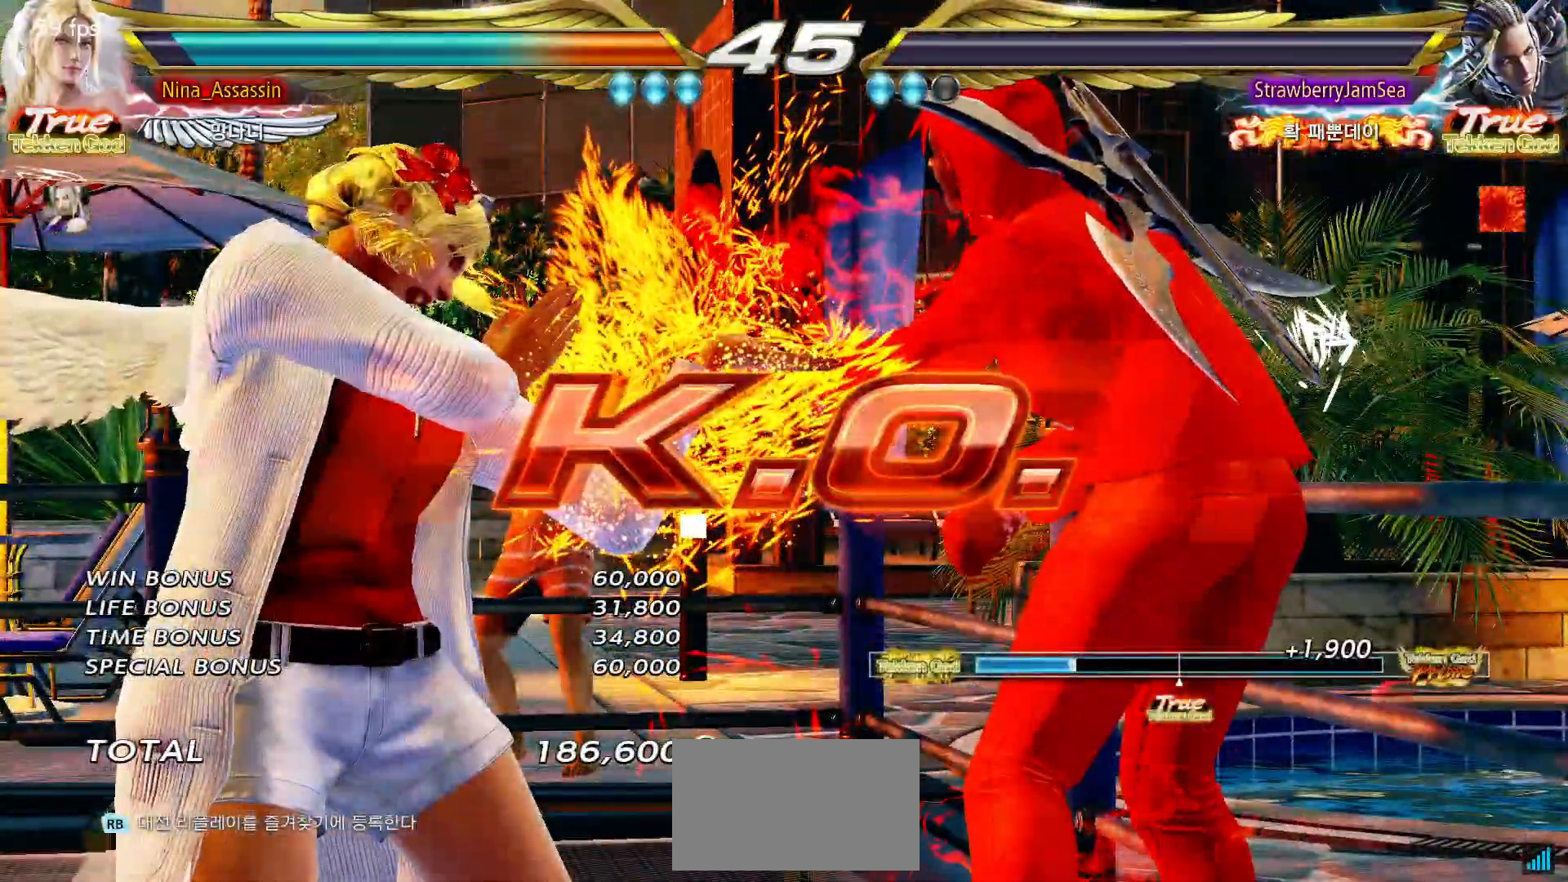
{"dt_ms": 500, "buttons": ["START"], "left_stick": "center", "events": [[17, "START", "down"], [67, "START", "up"], [117, "START", "down"], [167, "START", "up"], [217, "START", "down"], [250, "START", "up"], [300, "START", "down"], [350, "START", "up"], [400, "START", "down"]]}
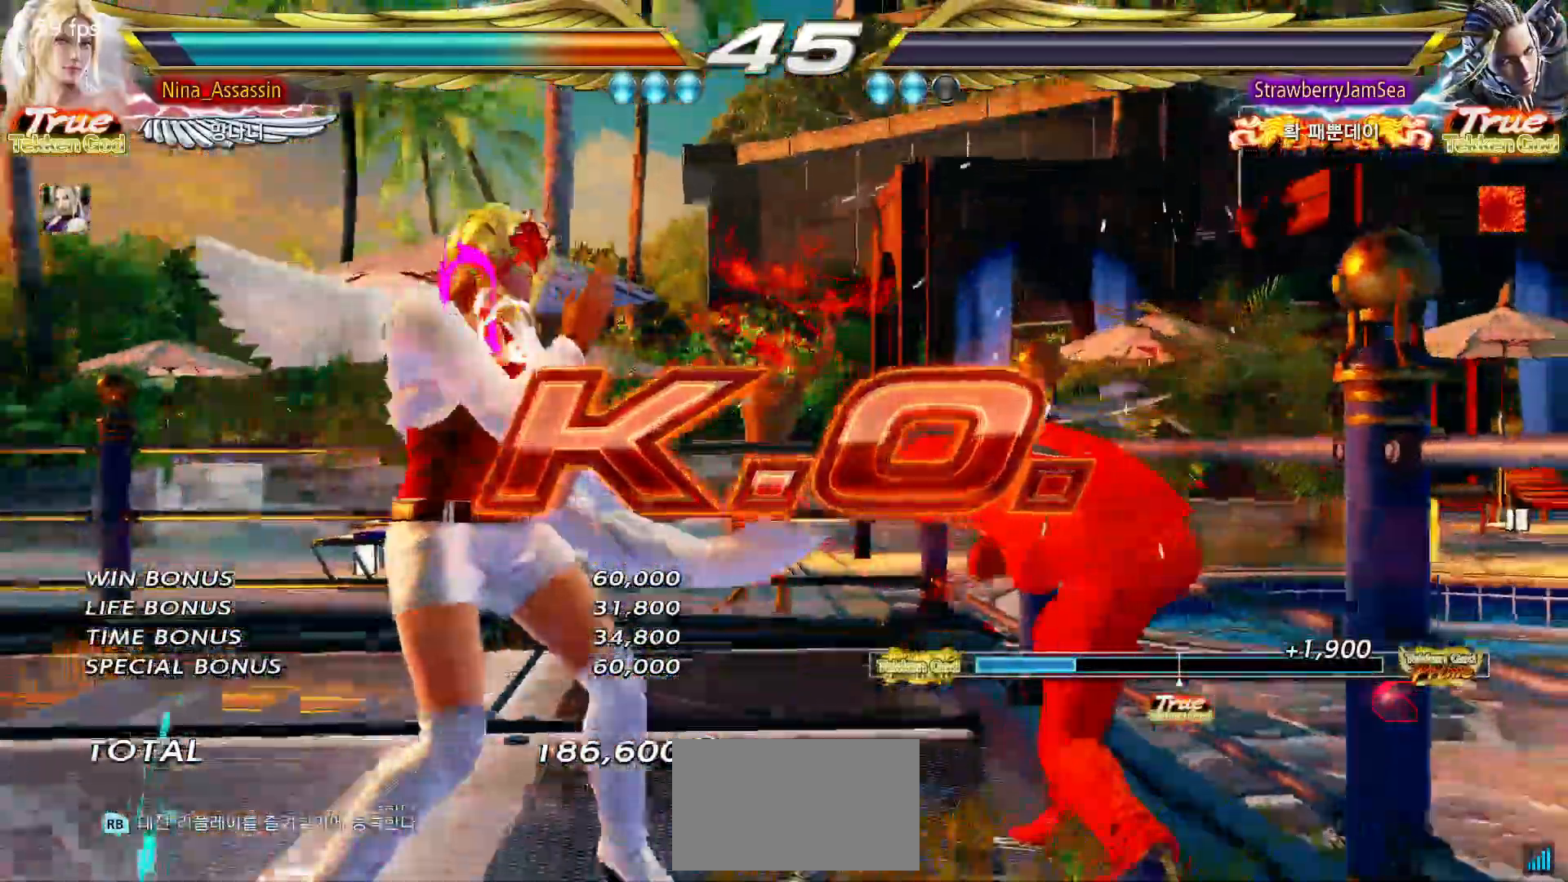
{"dt_ms": 500, "buttons": [], "left_stick": "center", "events": [[217, "START", "up"], [267, "START", "down"], [317, "START", "up"], [400, "START", "down"], [450, "START", "up"]]}
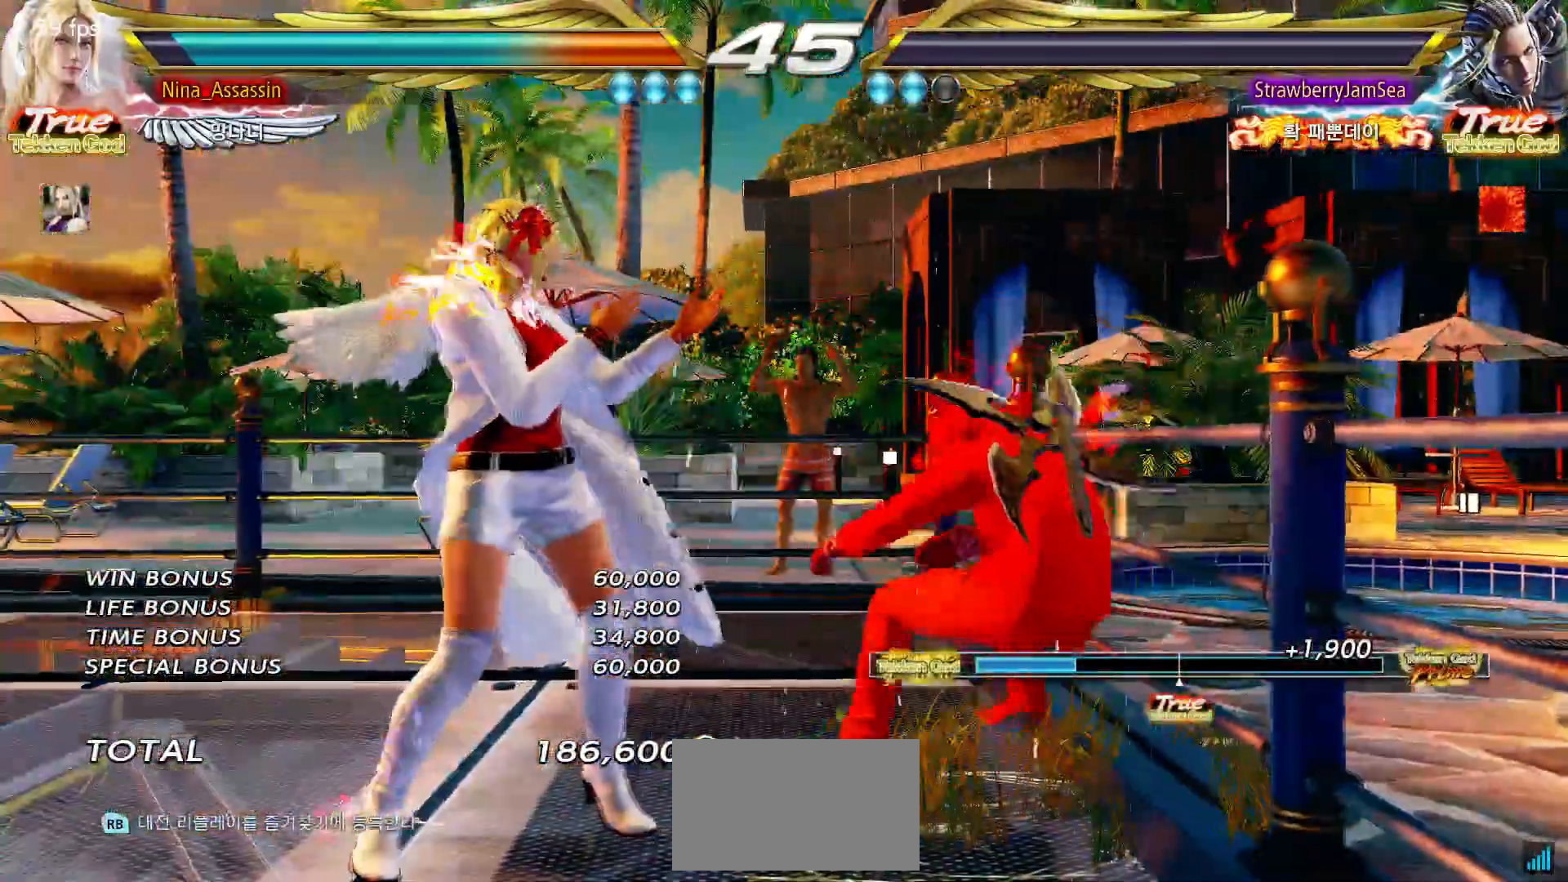
{"dt_ms": 500, "buttons": ["START"], "left_stick": "center", "events": [[33, "START", "down"], [100, "START", "up"], [167, "START", "down"], [250, "START", "up"], [300, "START", "down"], [400, "START", "up"], [467, "START", "down"]]}
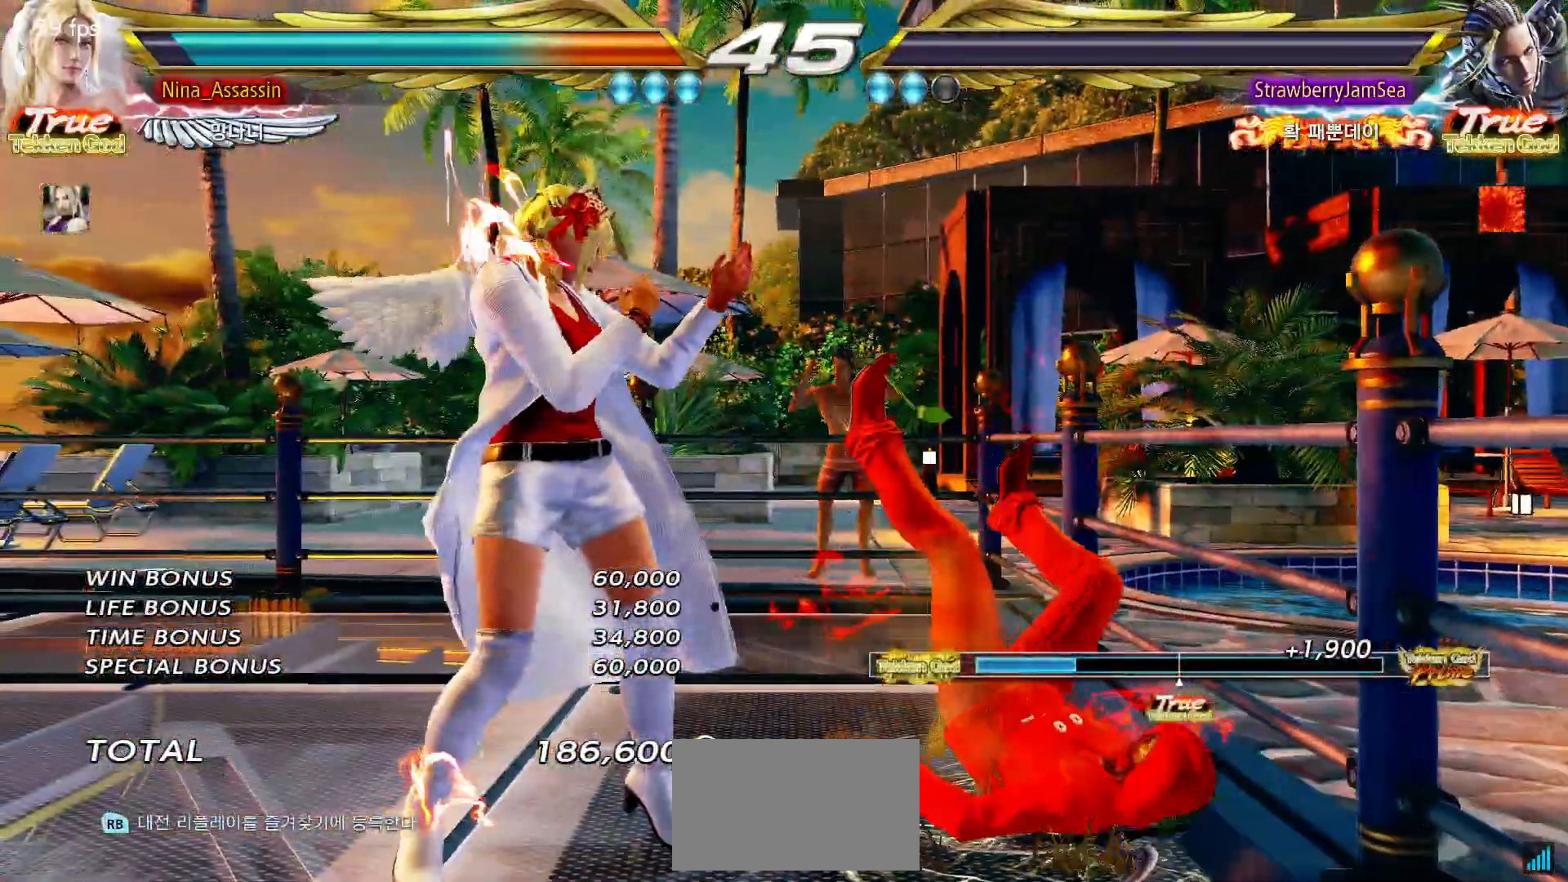
{"dt_ms": 500, "buttons": ["START"], "left_stick": "center", "events": [[50, "START", "up"], [117, "START", "down"], [200, "START", "up"], [267, "START", "down"], [383, "START", "up"], [433, "START", "down"]]}
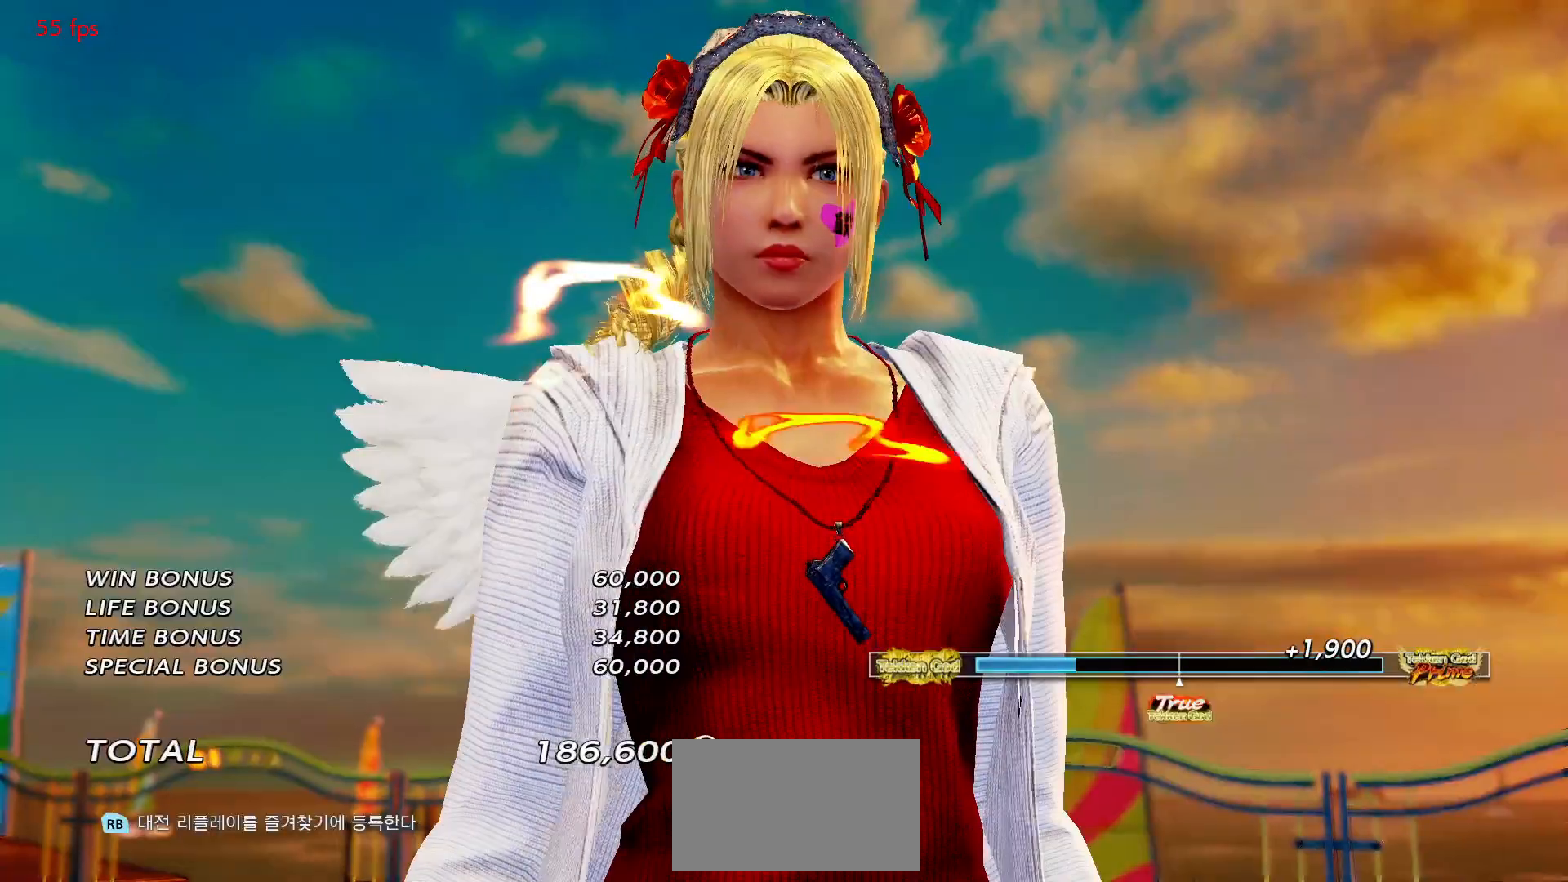
{"dt_ms": 500, "buttons": [], "left_stick": "center", "events": [[33, "START", "up"], [100, "START", "down"], [183, "START", "up"], [250, "START", "down"], [333, "START", "up"], [400, "START", "down"], [483, "START", "up"]]}
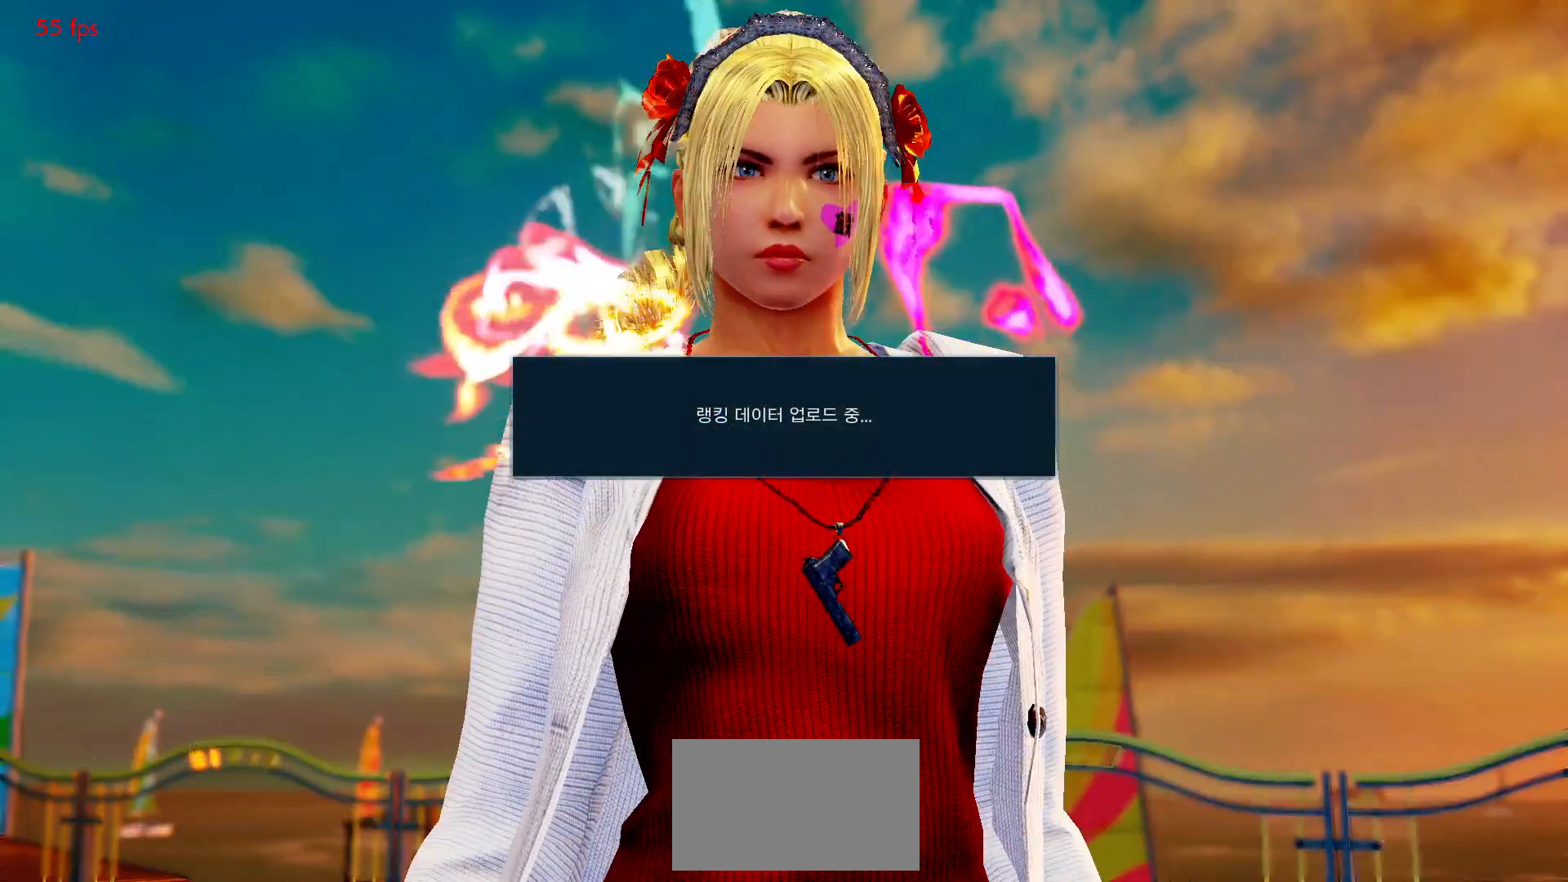
{"dt_ms": 500, "buttons": ["START"], "left_stick": "center", "events": [[50, "START", "down"], [150, "START", "up"], [200, "START", "down"], [300, "START", "up"], [350, "START", "down"], [450, "START", "up"], [483, "START", "down"]]}
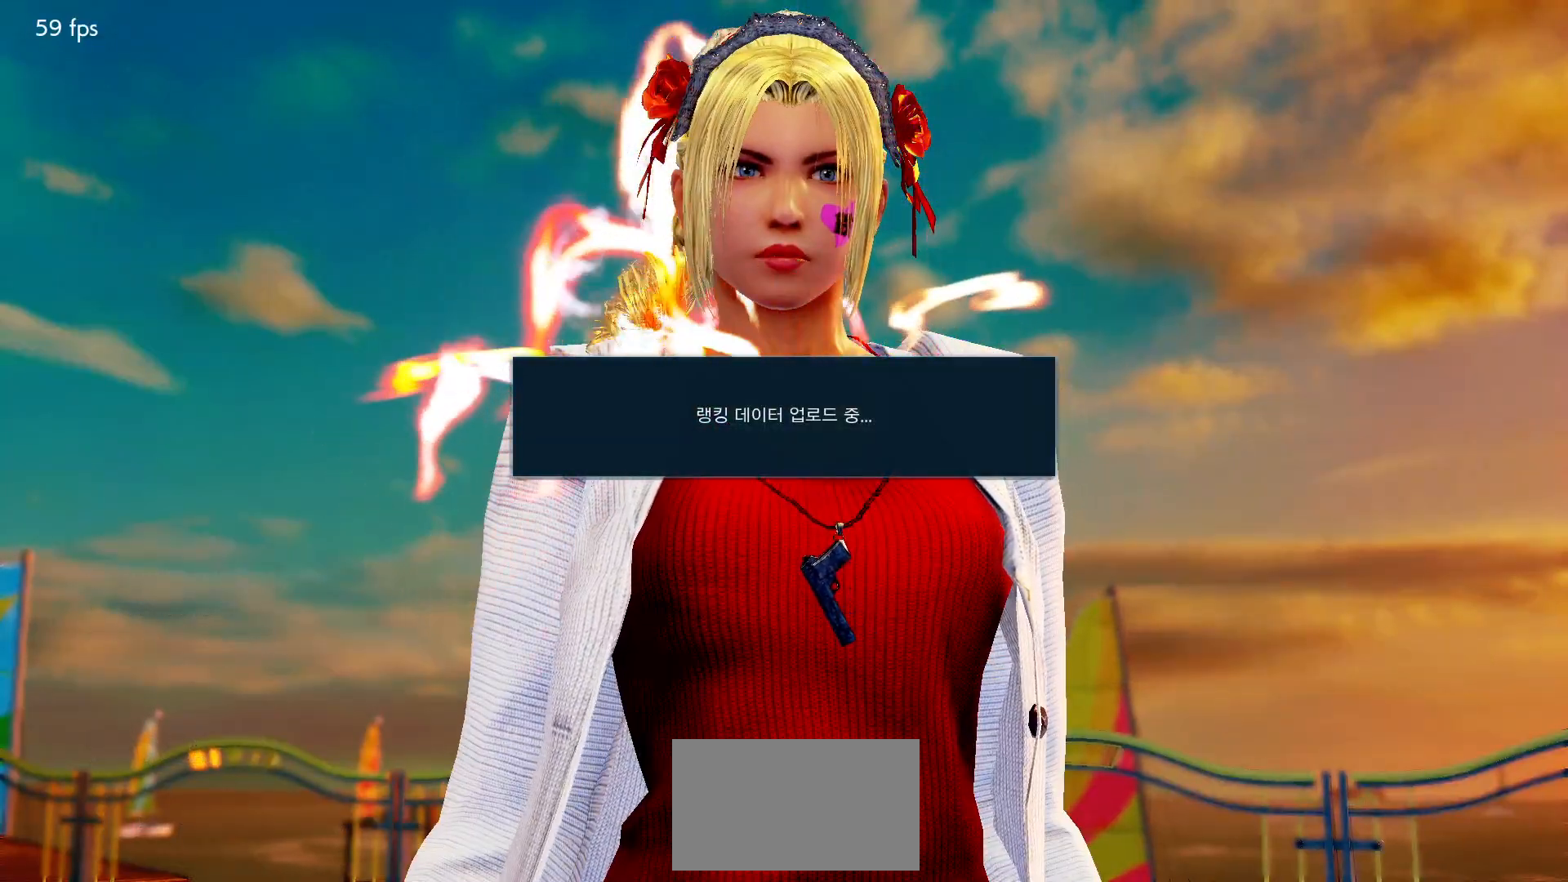
{"dt_ms": 500, "buttons": [], "left_stick": "center", "events": [[83, "START", "up"], [133, "START", "down"], [233, "START", "up"], [283, "START", "down"], [367, "START", "up"]]}
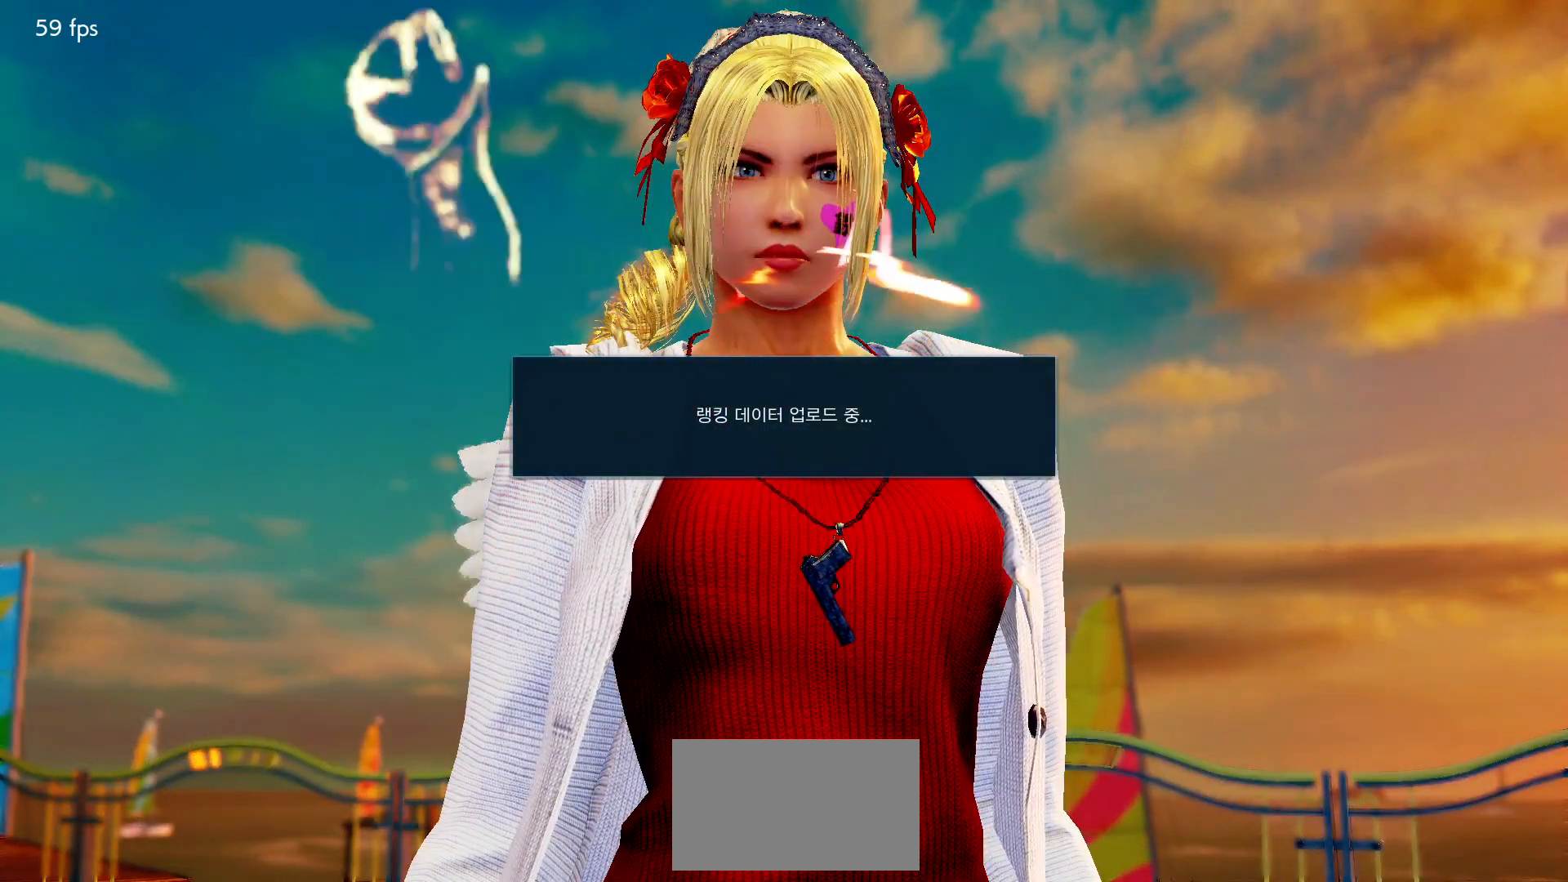
{"dt_ms": 500, "buttons": [], "left_stick": "center"}
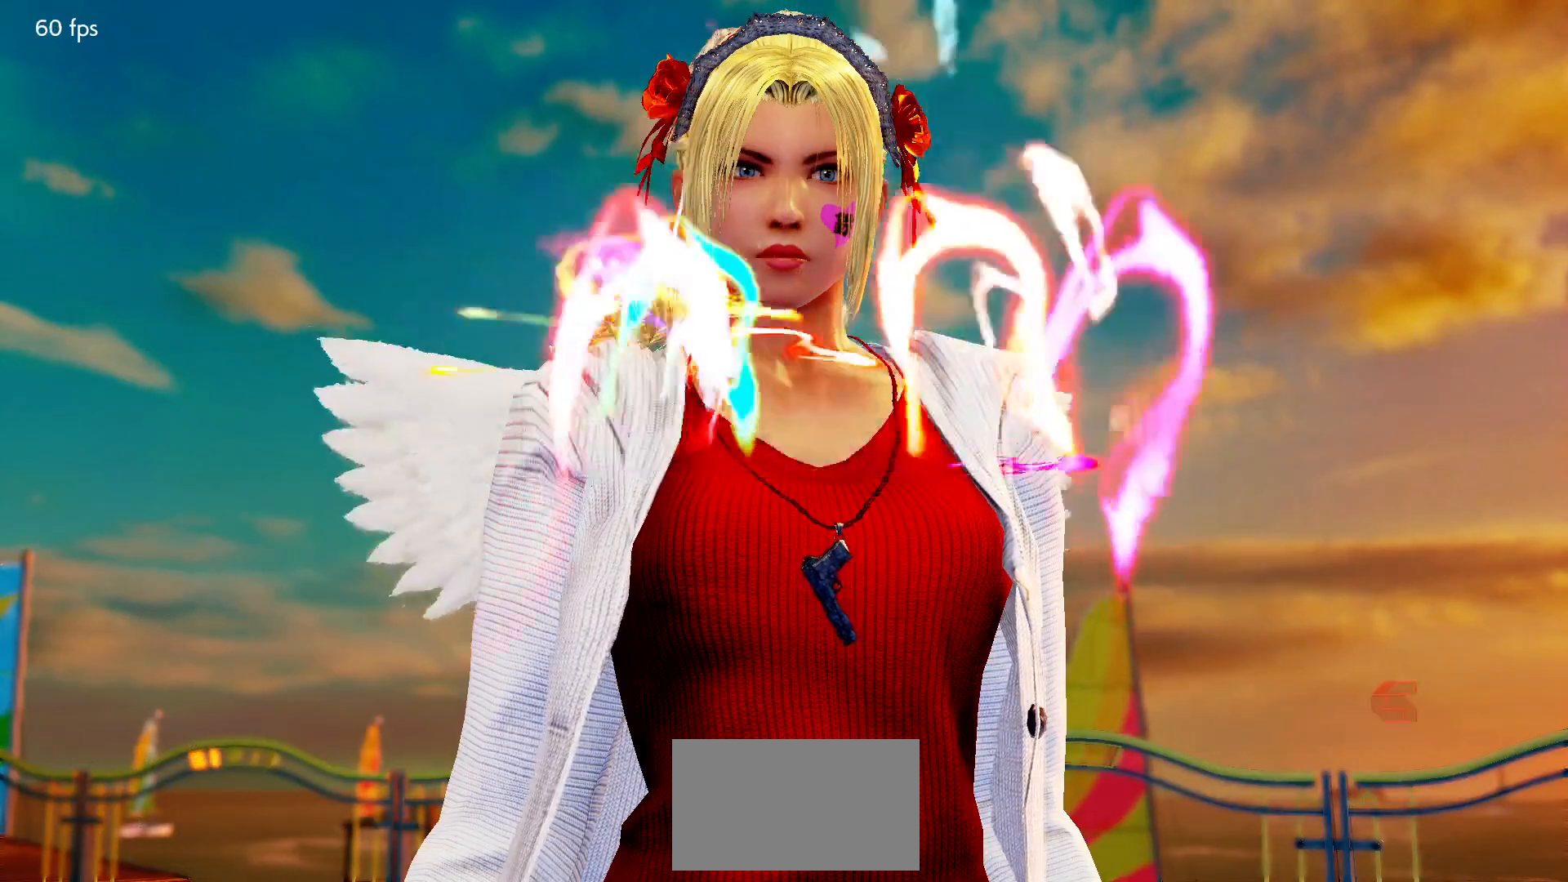
{"dt_ms": 500, "buttons": [], "left_stick": "center", "events": [[100, "CROSS", "down"], [150, "CROSS", "up"], [250, "CROSS", "down"], [317, "CROSS", "up"], [400, "CROSS", "down"], [467, "CROSS", "up"]]}
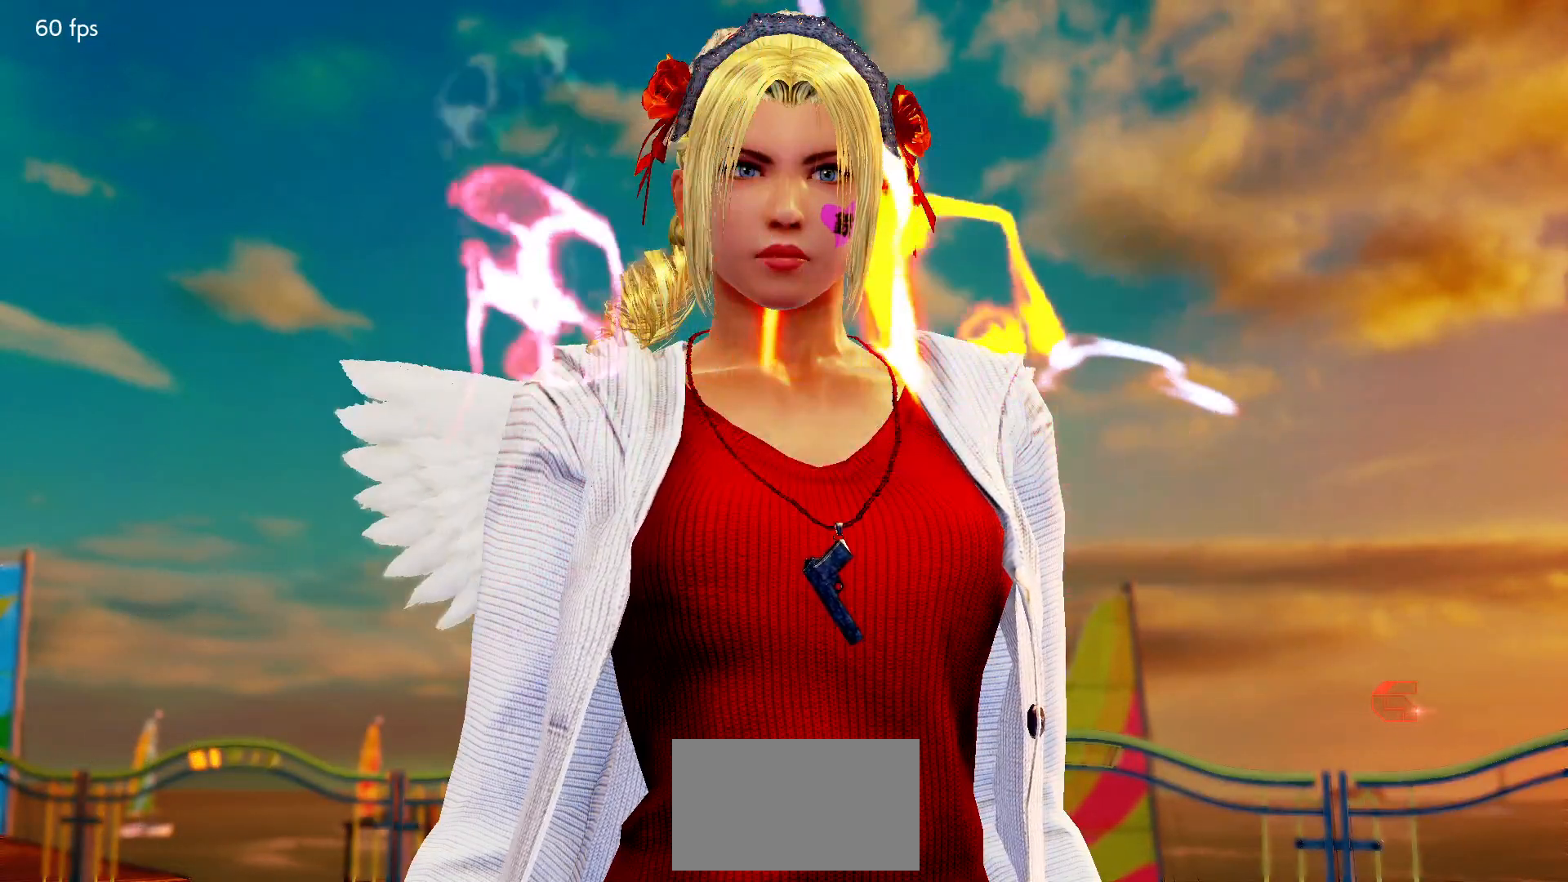
{"dt_ms": 500, "buttons": [], "left_stick": "center", "events": [[67, "CROSS", "down"], [133, "CROSS", "up"], [217, "CROSS", "down"], [300, "CROSS", "up"], [400, "CROSS", "down"], [467, "CROSS", "up"]]}
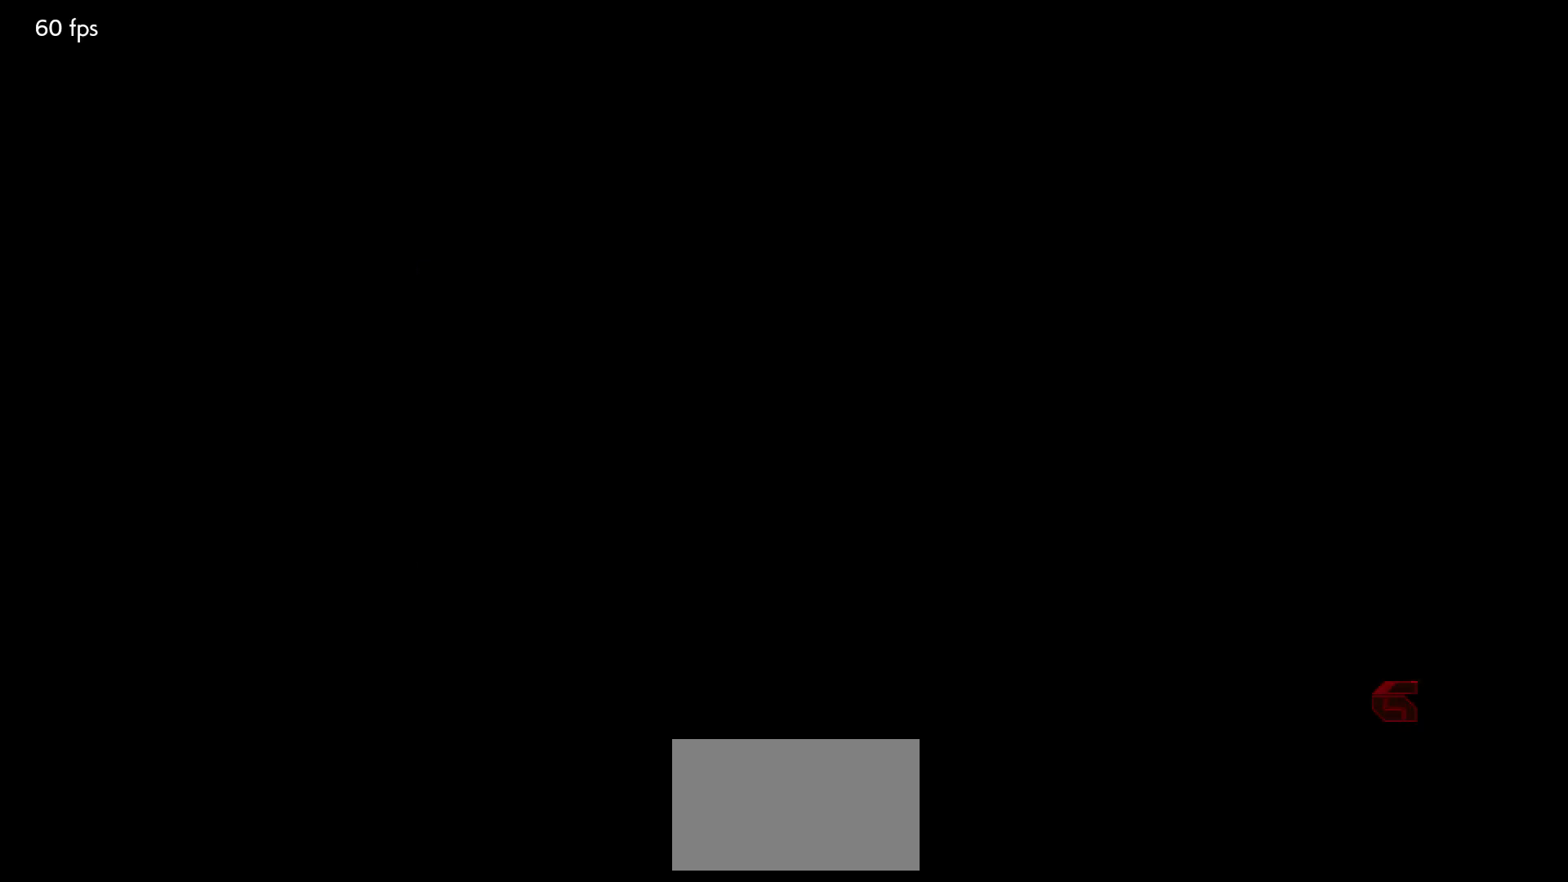
{"dt_ms": 500, "buttons": [], "left_stick": "center", "events": [[67, "CROSS", "down"], [133, "CROSS", "up"], [233, "CROSS", "down"], [300, "CROSS", "up"], [383, "CROSS", "down"], [450, "CROSS", "up"]]}
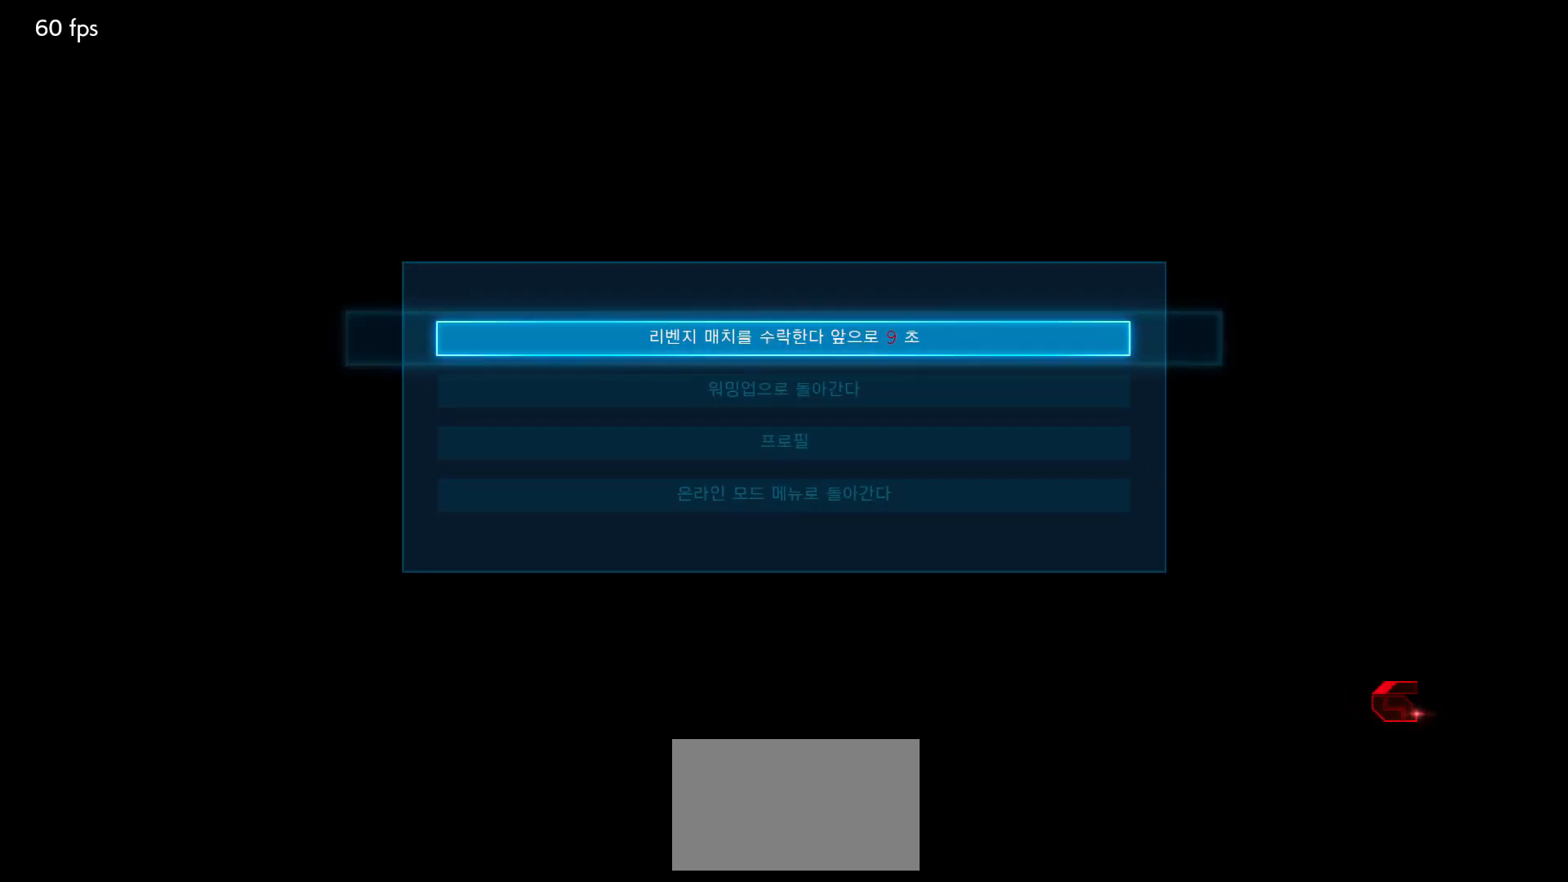
{"dt_ms": 500, "buttons": [], "left_stick": "center", "events": [[33, "CROSS", "down"], [100, "CROSS", "up"]]}